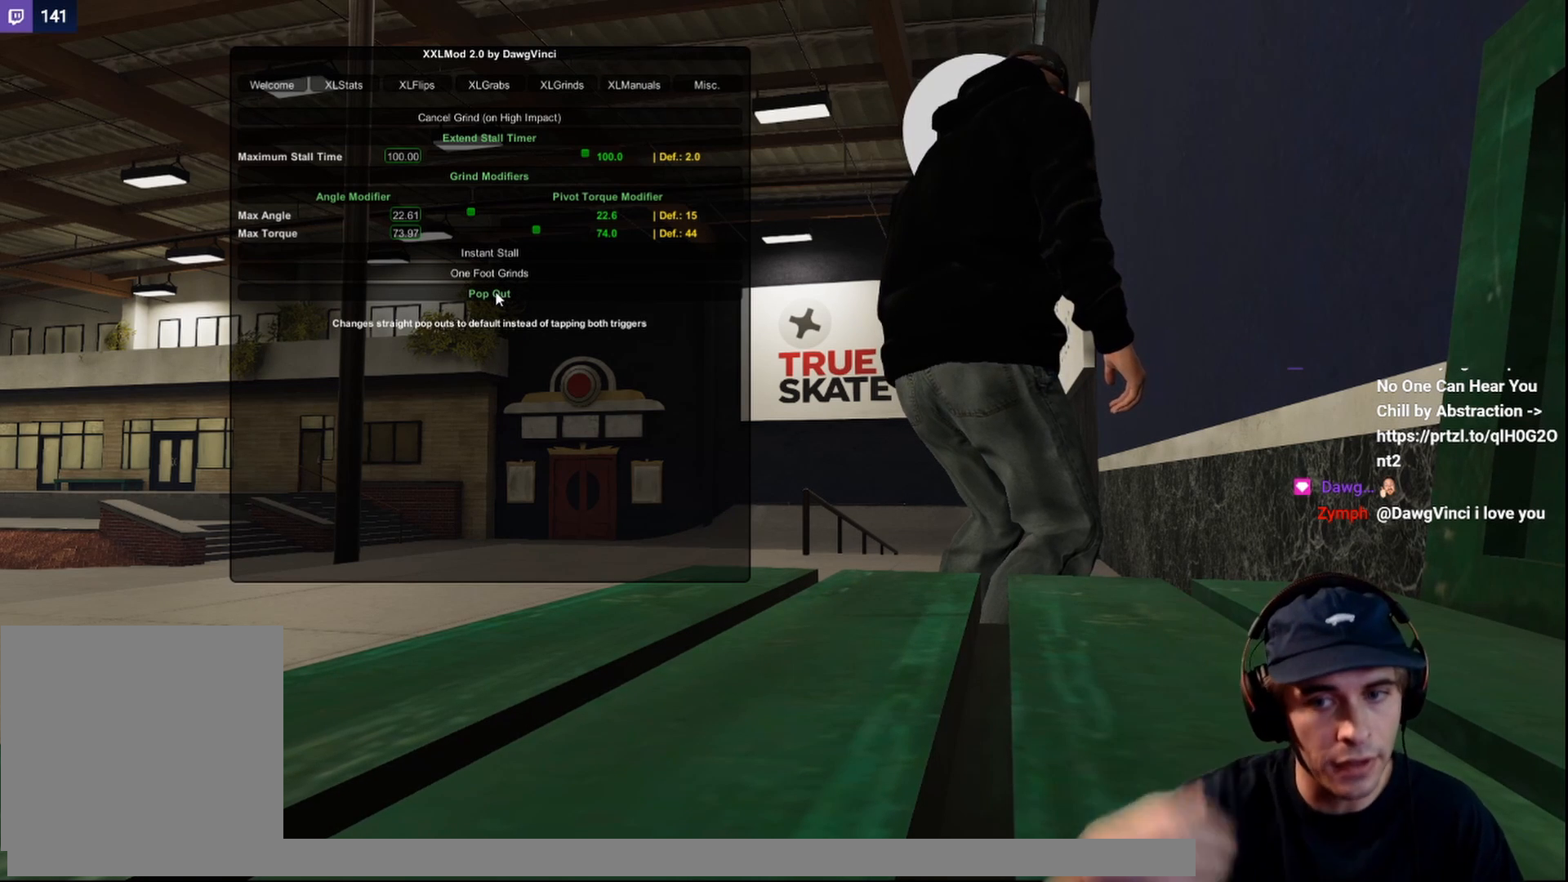
Gameplay with a controller (Xbox layout); each line is a JSON object with the inputs held at the frame after it. "events" lists button and stick changes between this image and that frame as [ms after this image, input, new state], when the widget could be followed in between. Not read: L3 R3.
{"buttons": ["R2"], "left_stick": "center", "right_stick": "center", "events": [[383, "A", "down"], [417, "A", "up"], [500, "R2", "down"]]}
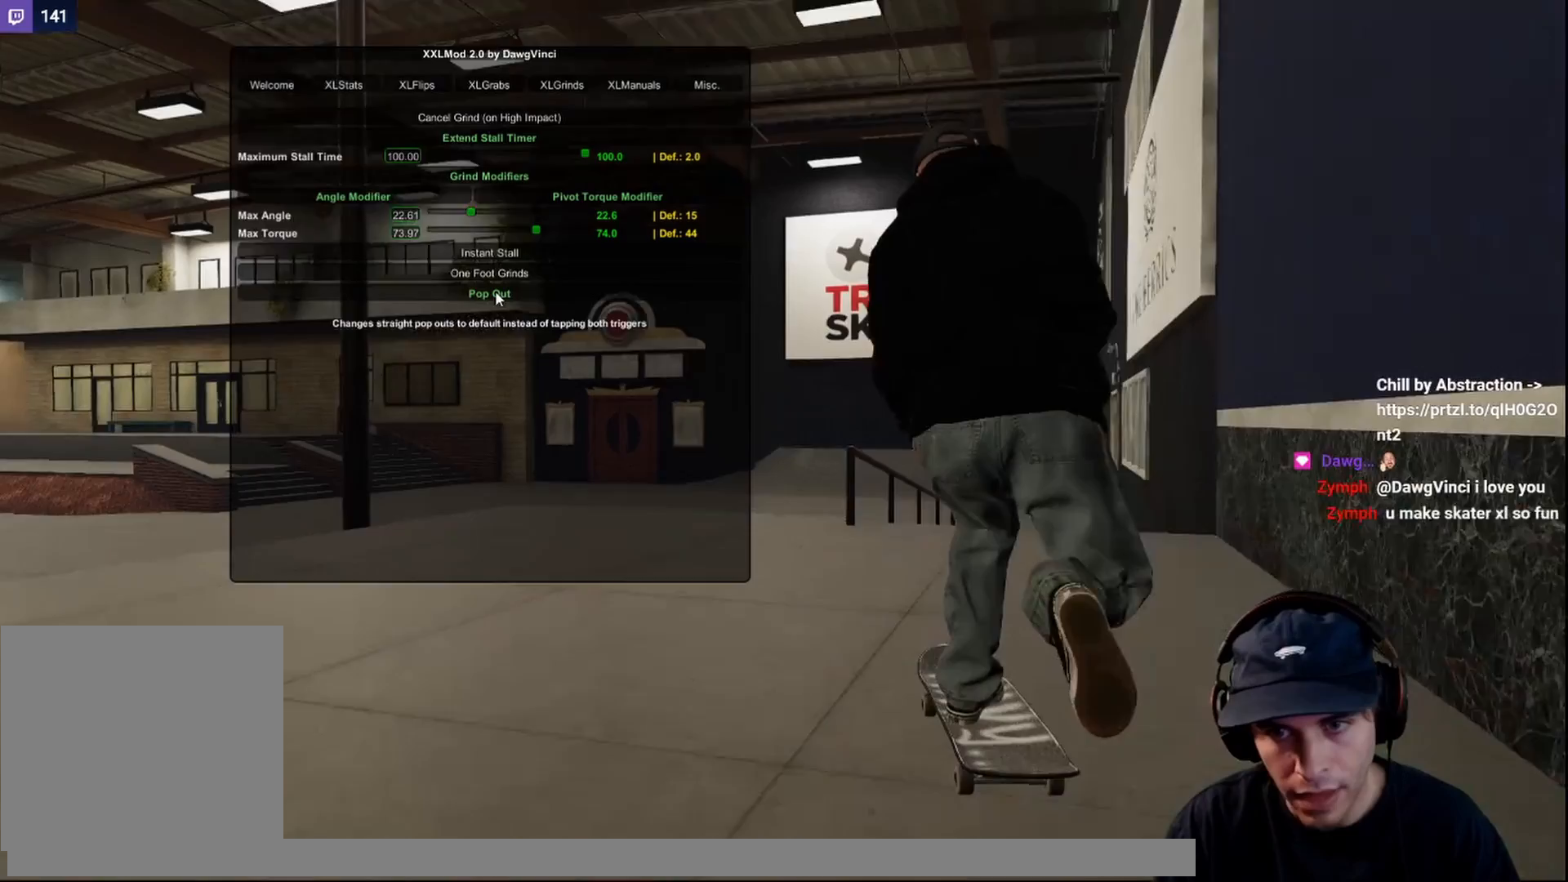
{"buttons": [], "left_stick": "center", "right_stick": "center", "events": [[100, "R2", "up"], [267, "R2", "down"], [417, "R2", "up"]]}
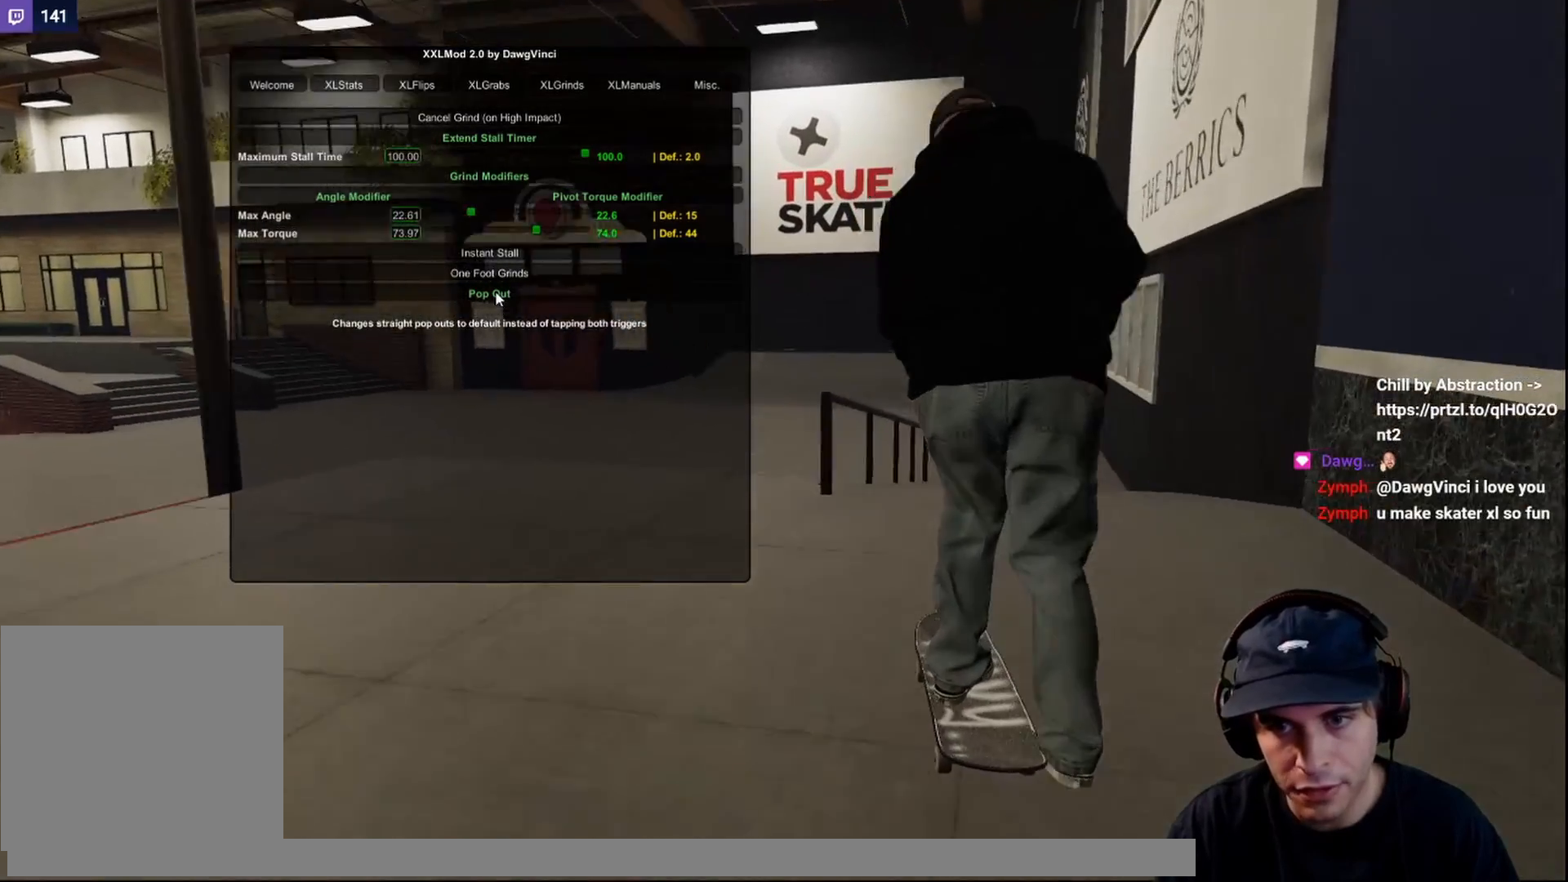
{"buttons": ["L2"], "left_stick": "center", "right_stick": "center", "events": [[150, "right_stick", "down"], [433, "L2", "down"], [467, "right_stick", "center"]]}
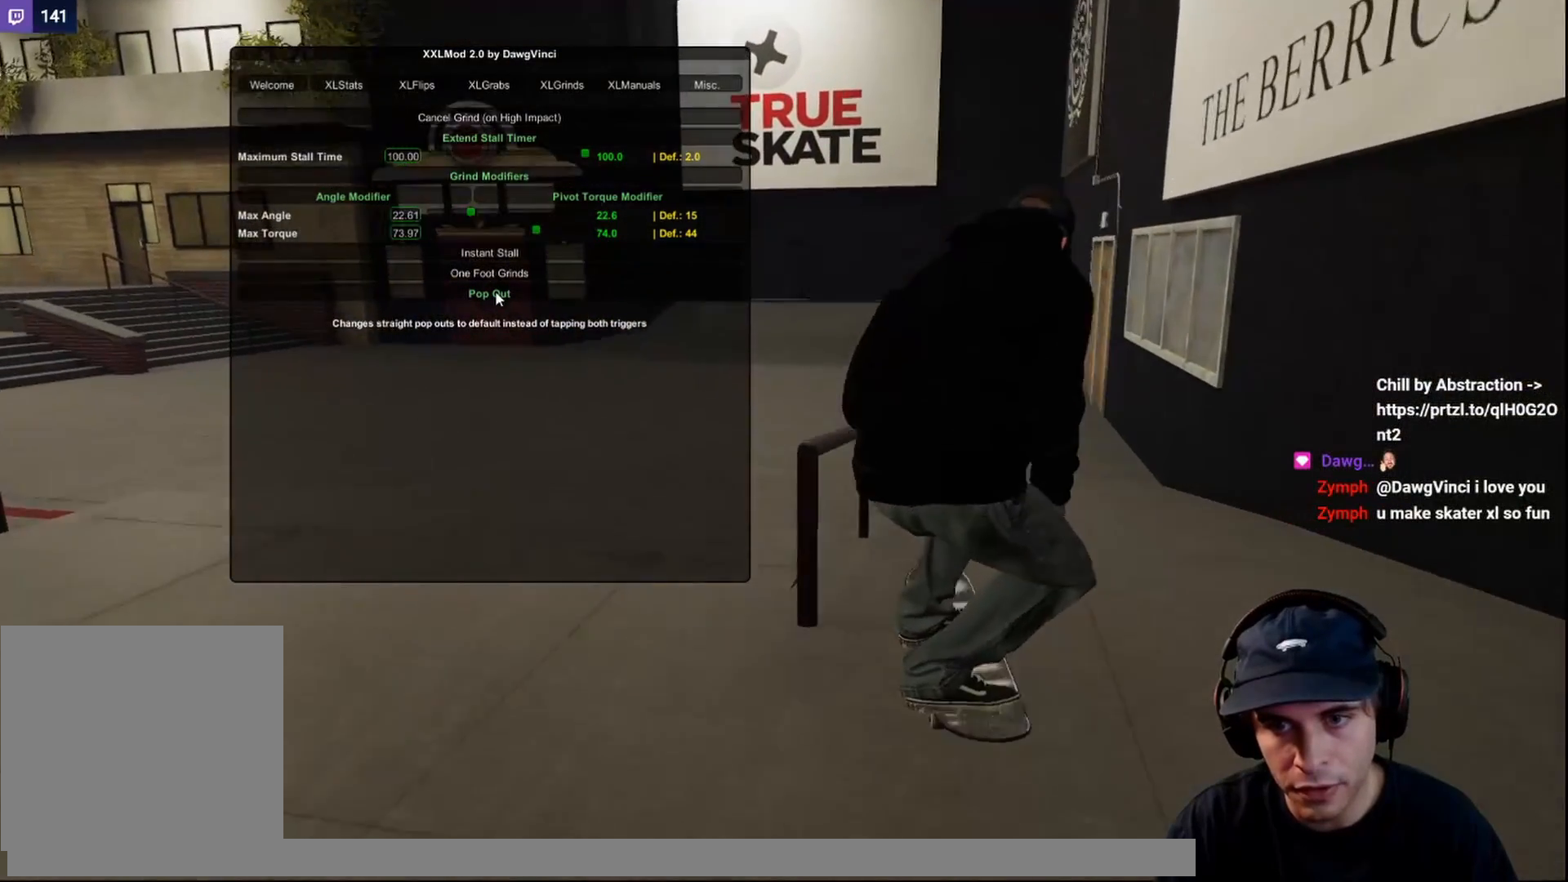
{"buttons": [], "left_stick": "up-right", "right_stick": "up", "events": [[17, "right_stick", "up"], [100, "L2", "up"], [100, "left_stick", "up"], [383, "left_stick", "up-right"]]}
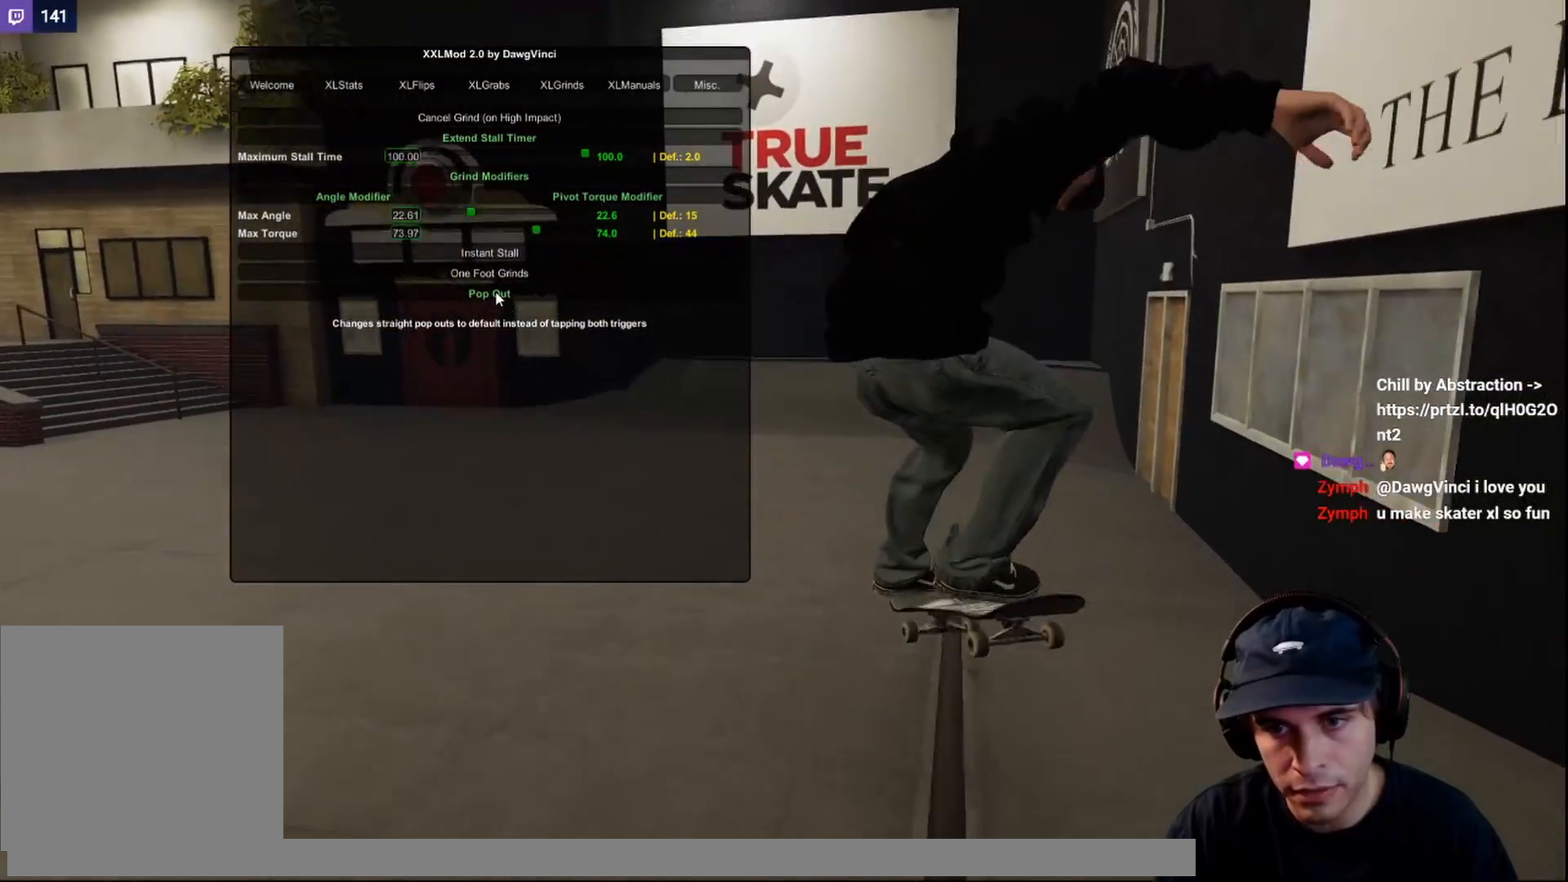
{"buttons": [], "left_stick": "up-right", "right_stick": "up", "events": []}
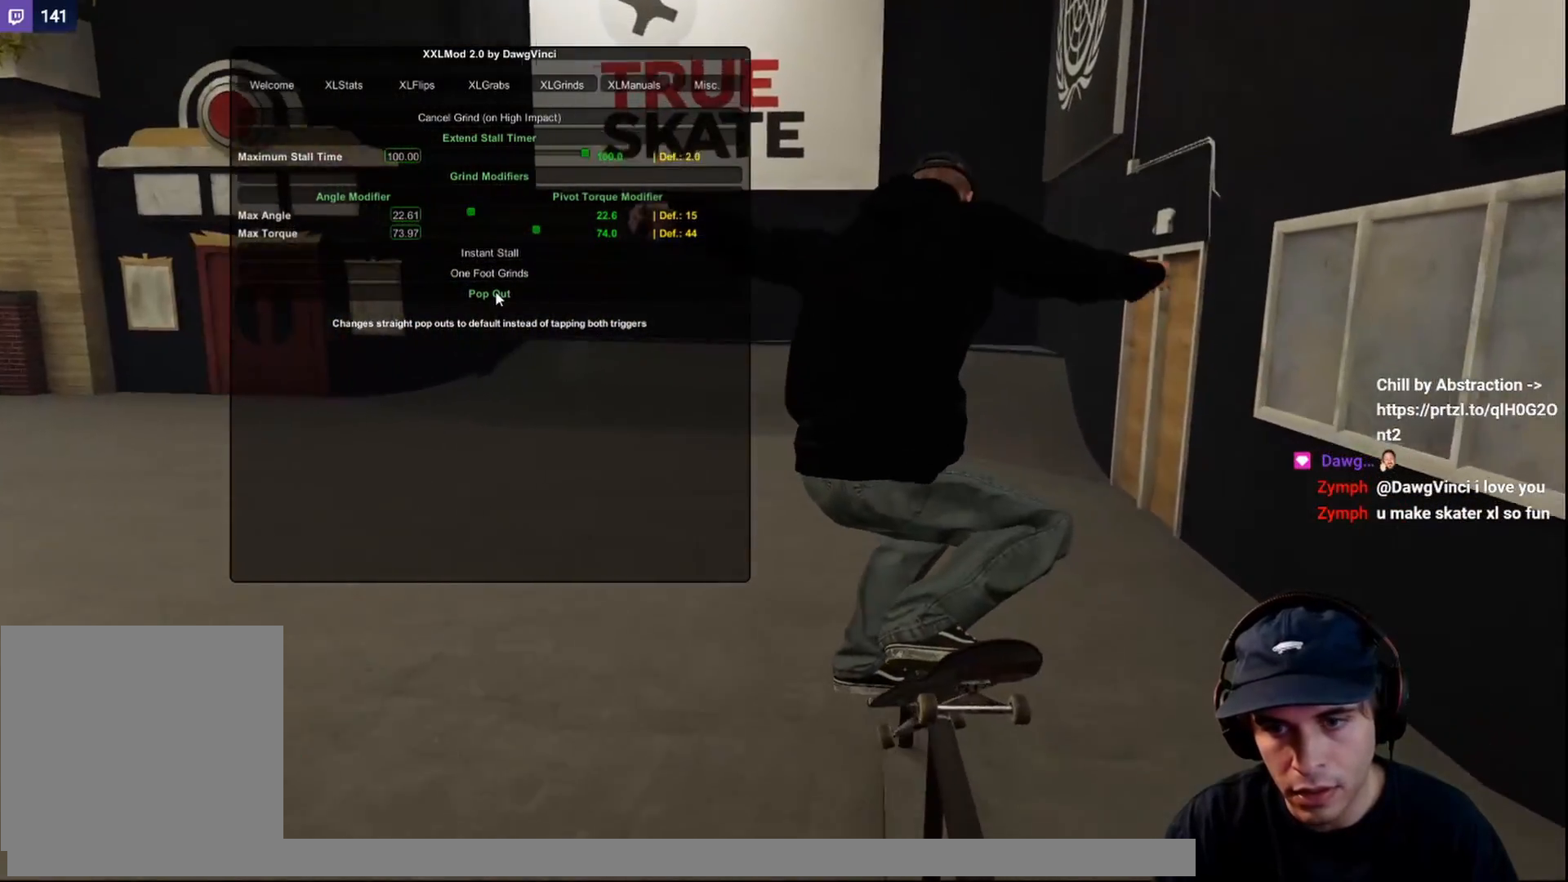
{"buttons": [], "left_stick": "center", "right_stick": "center", "events": [[167, "right_stick", "center"], [200, "left_stick", "center"]]}
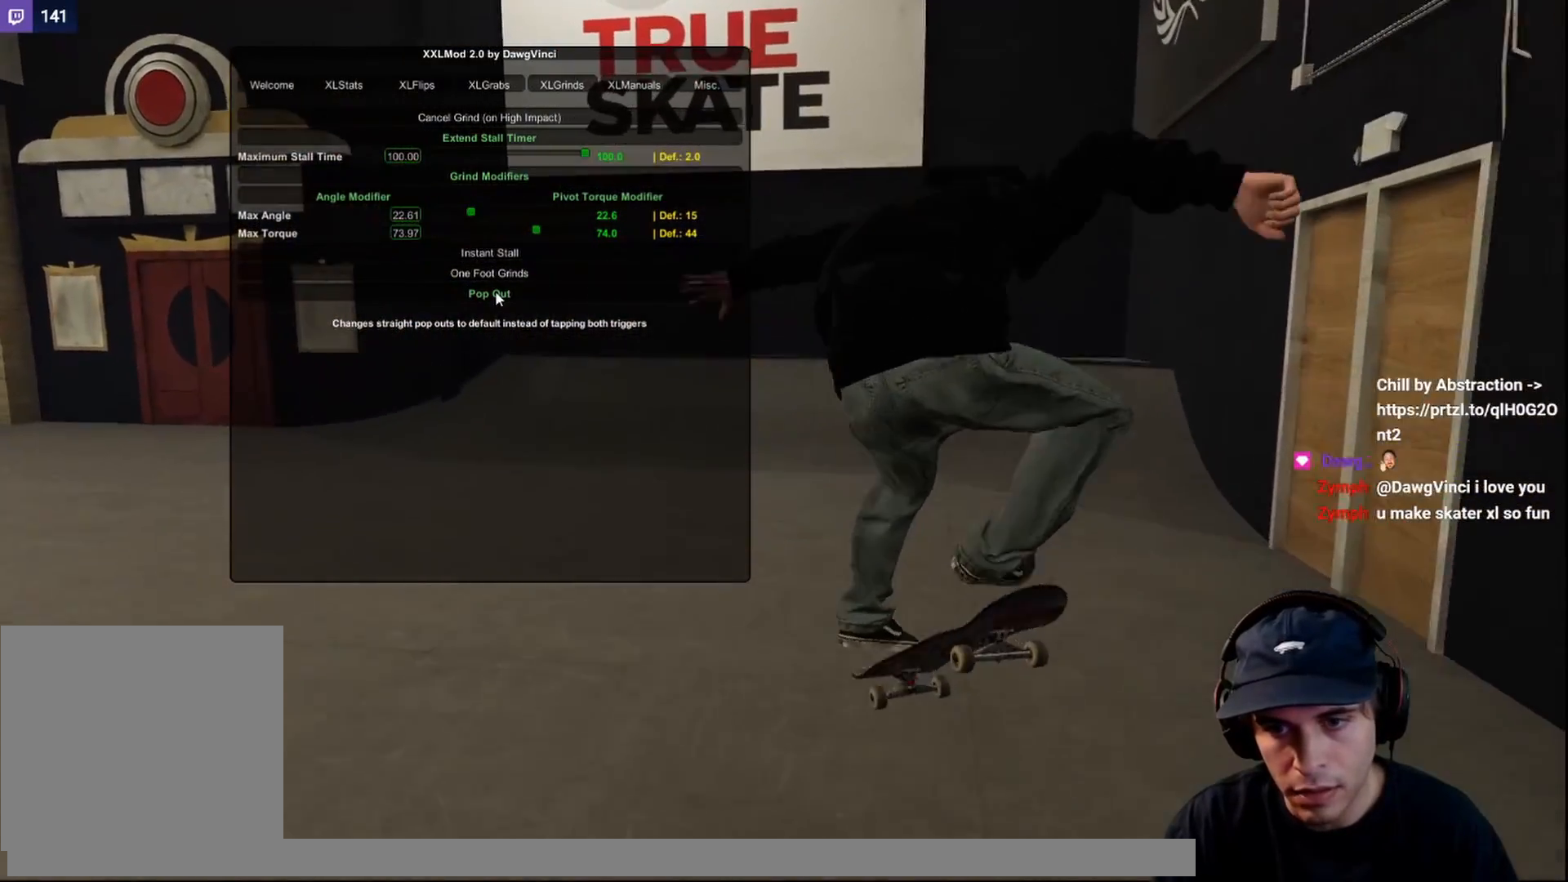
{"buttons": [], "left_stick": "center", "right_stick": "center", "events": []}
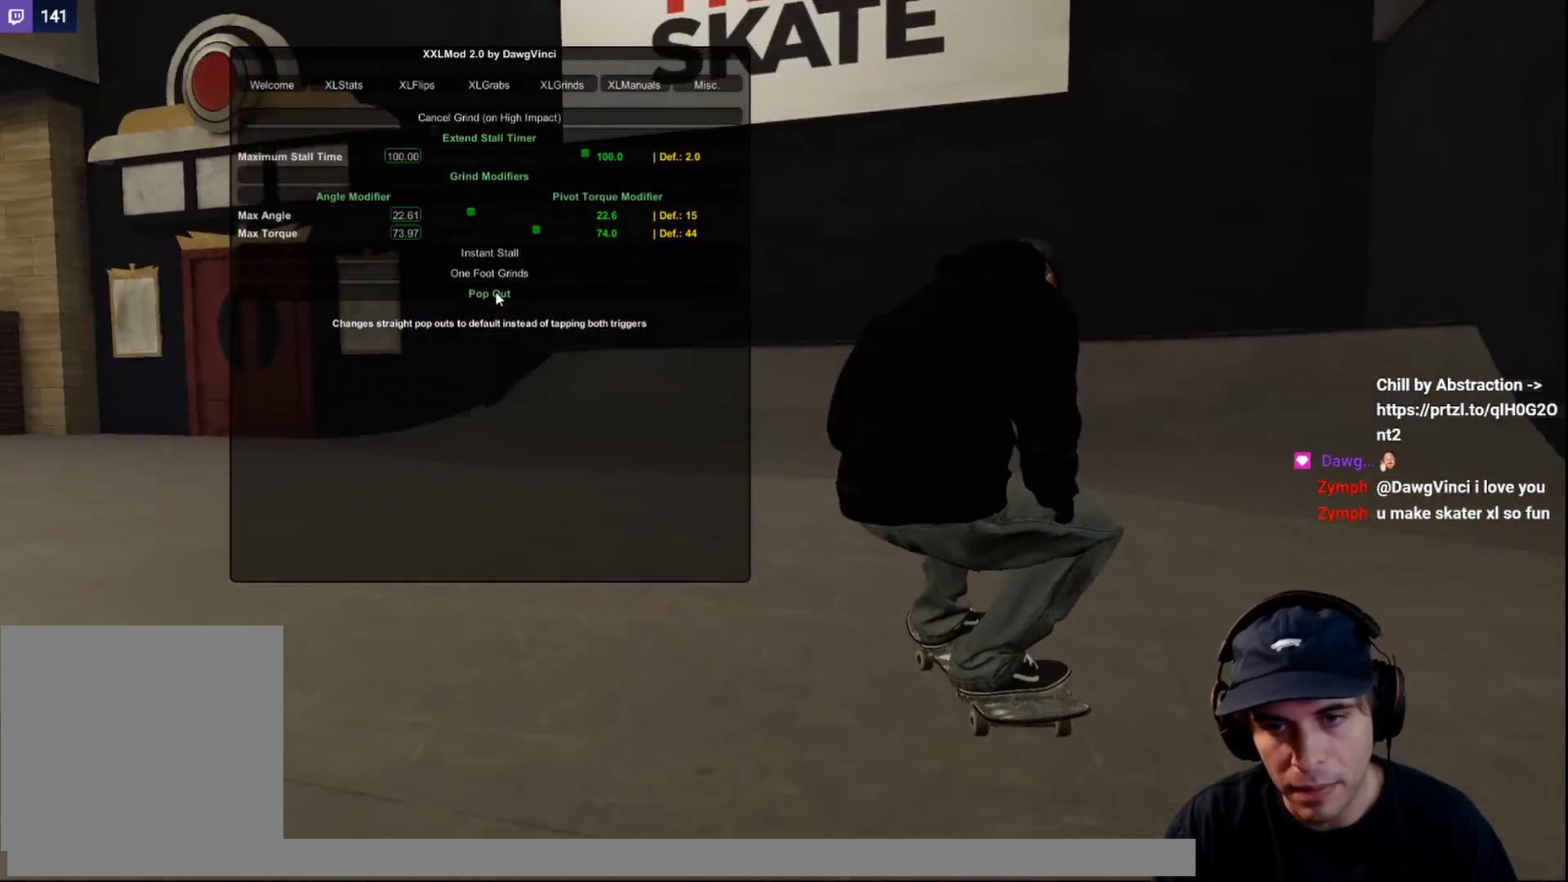
{"buttons": [], "left_stick": "center", "right_stick": "center", "events": [[383, "DPAD_UP", "down"], [500, "DPAD_UP", "up"]]}
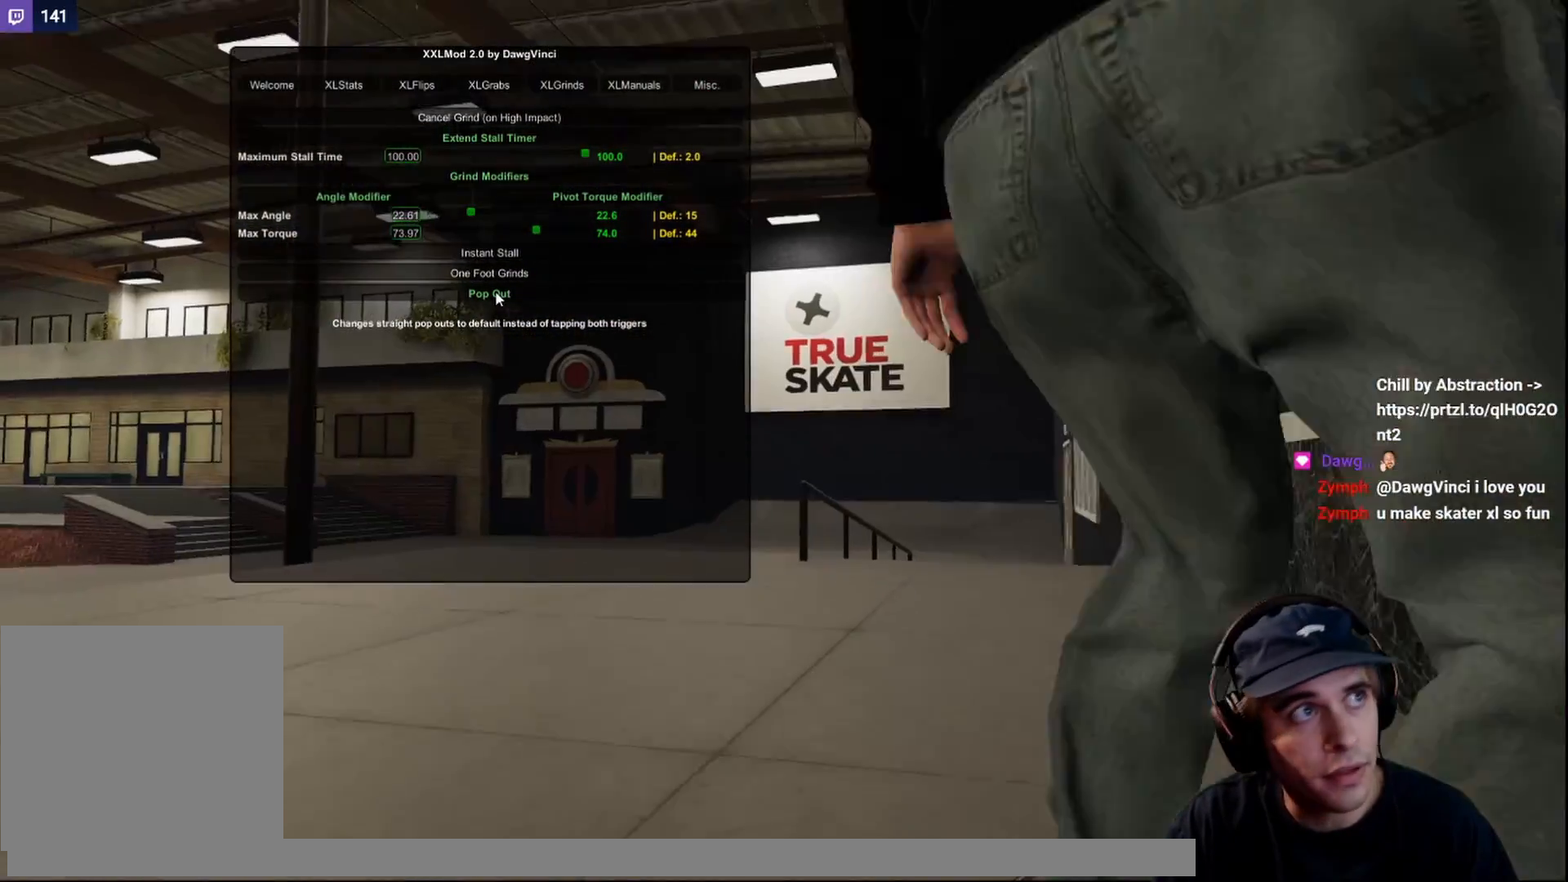
{"buttons": [], "left_stick": "center", "right_stick": "down", "events": [[333, "right_stick", "down"]]}
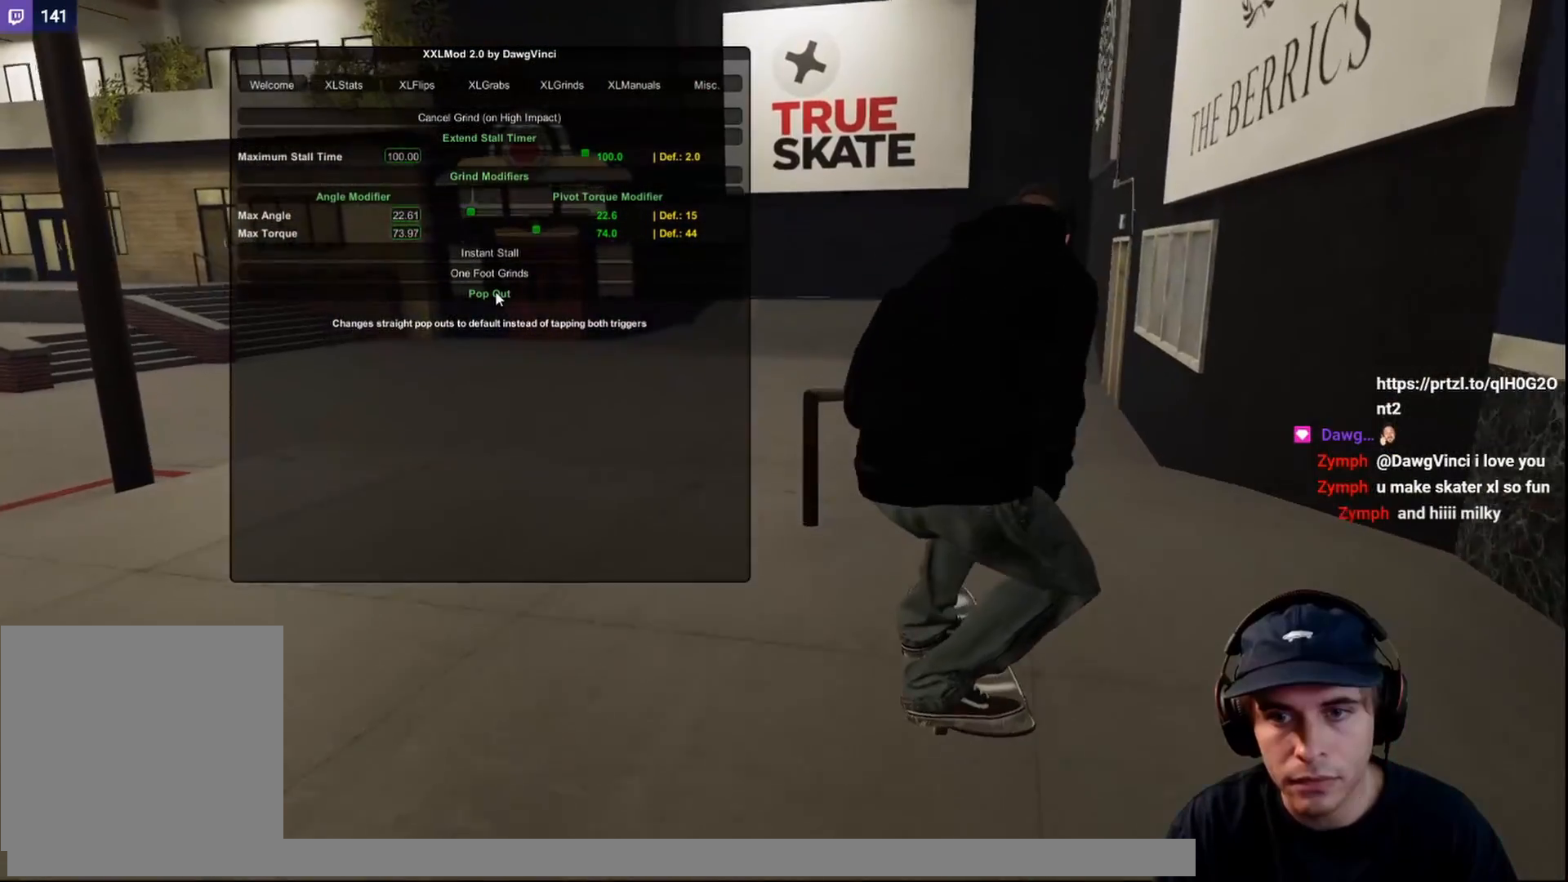
{"buttons": [], "left_stick": "up", "right_stick": "up", "events": [[200, "L2", "down"], [233, "right_stick", "center"], [383, "right_stick", "up"], [433, "L2", "up"], [433, "left_stick", "up"]]}
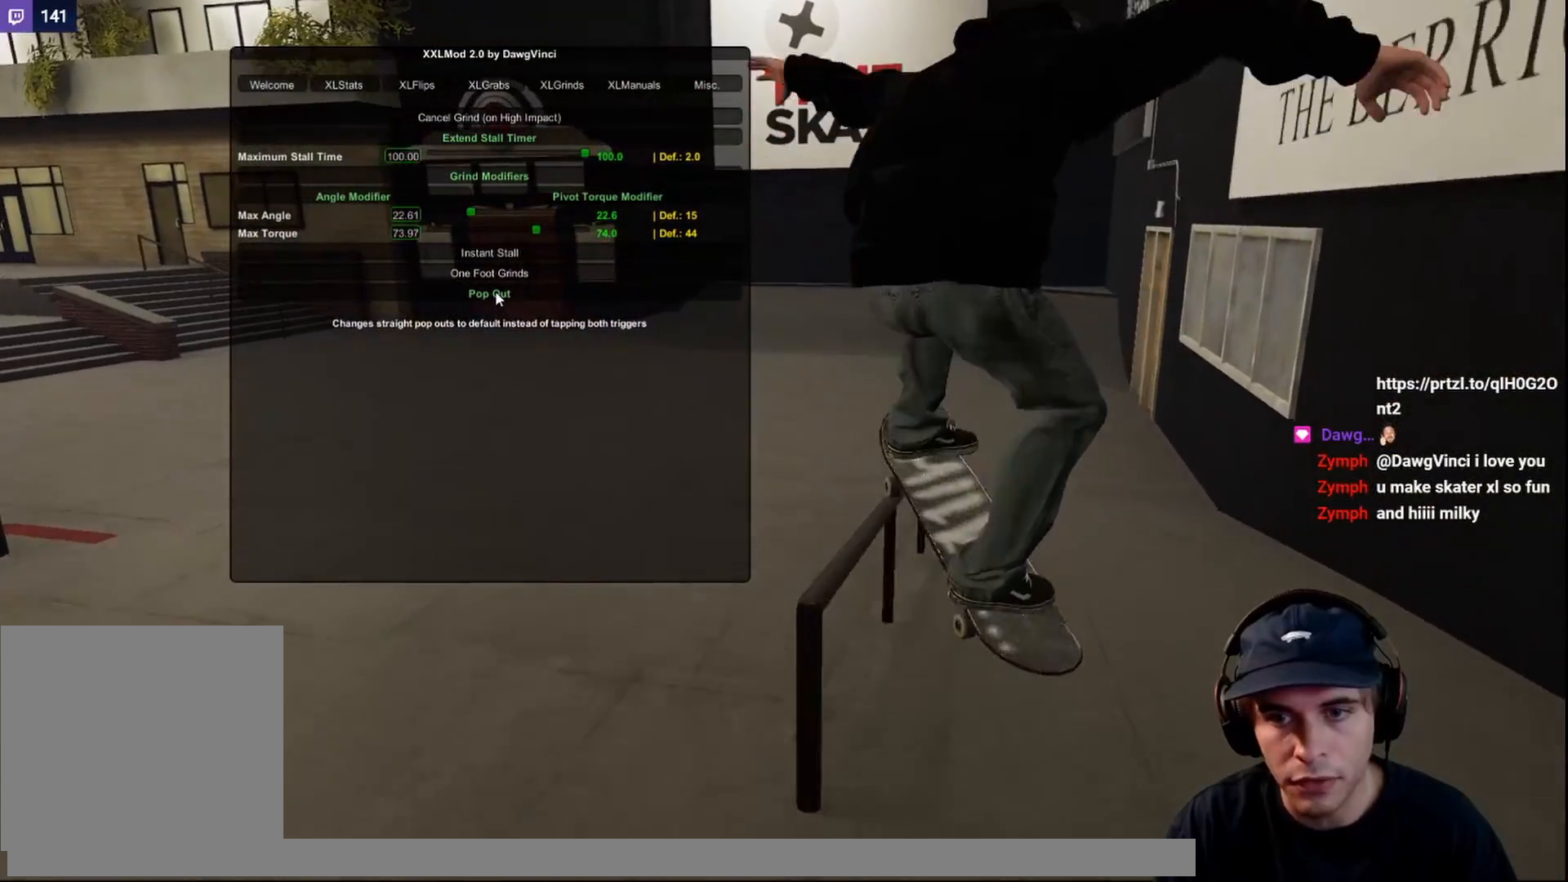
{"buttons": [], "left_stick": "up", "right_stick": "up", "events": []}
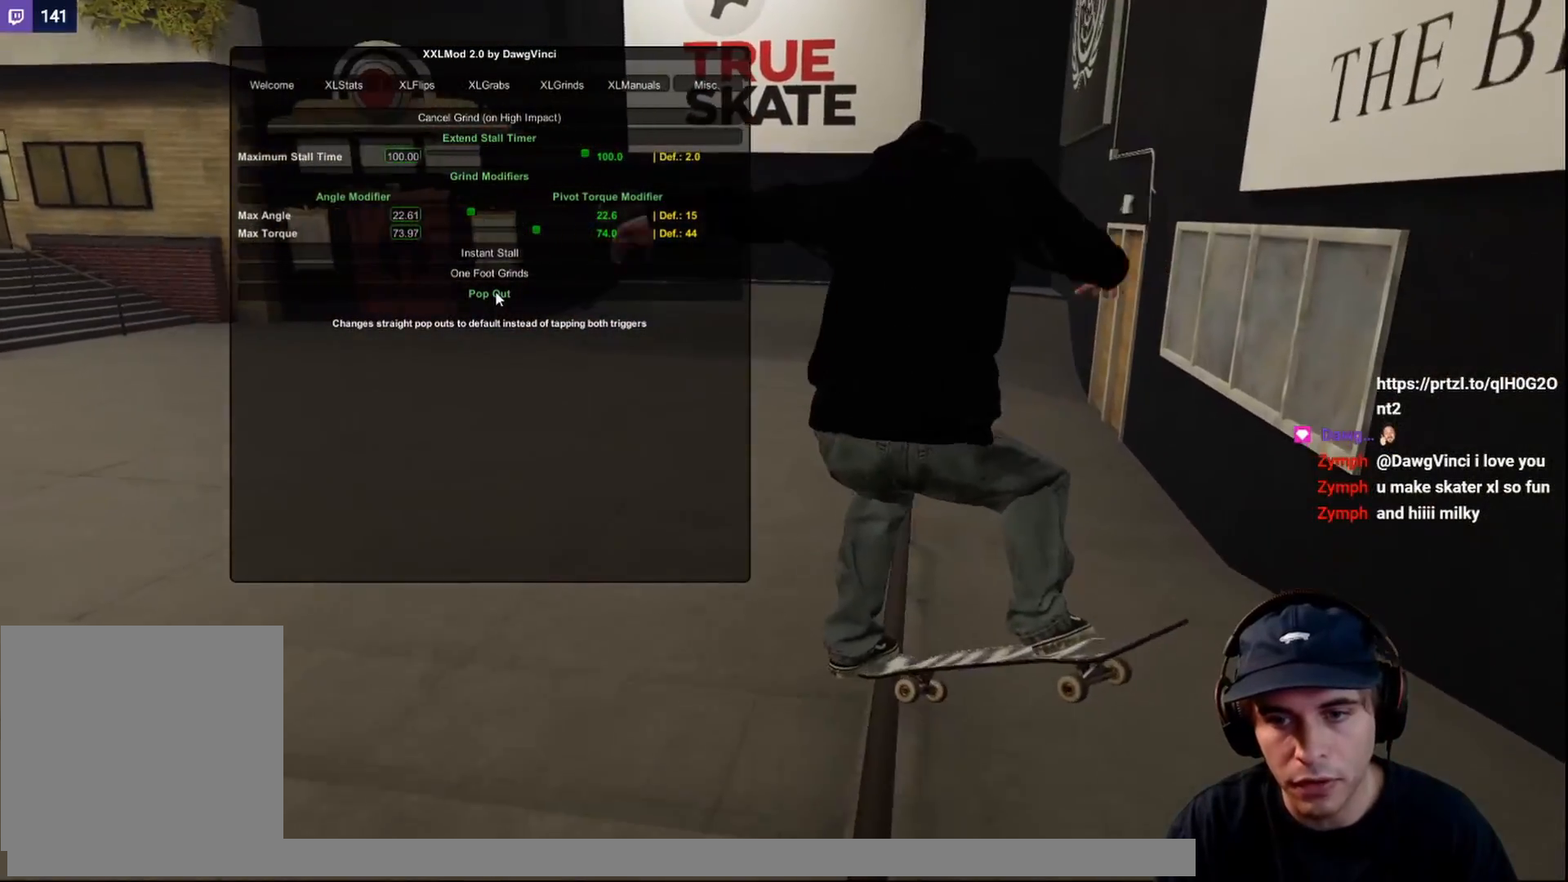
{"buttons": [], "left_stick": "up", "right_stick": "up", "events": [[50, "right_stick", "center"], [67, "left_stick", "center"], [250, "right_stick", "up"], [283, "left_stick", "up"]]}
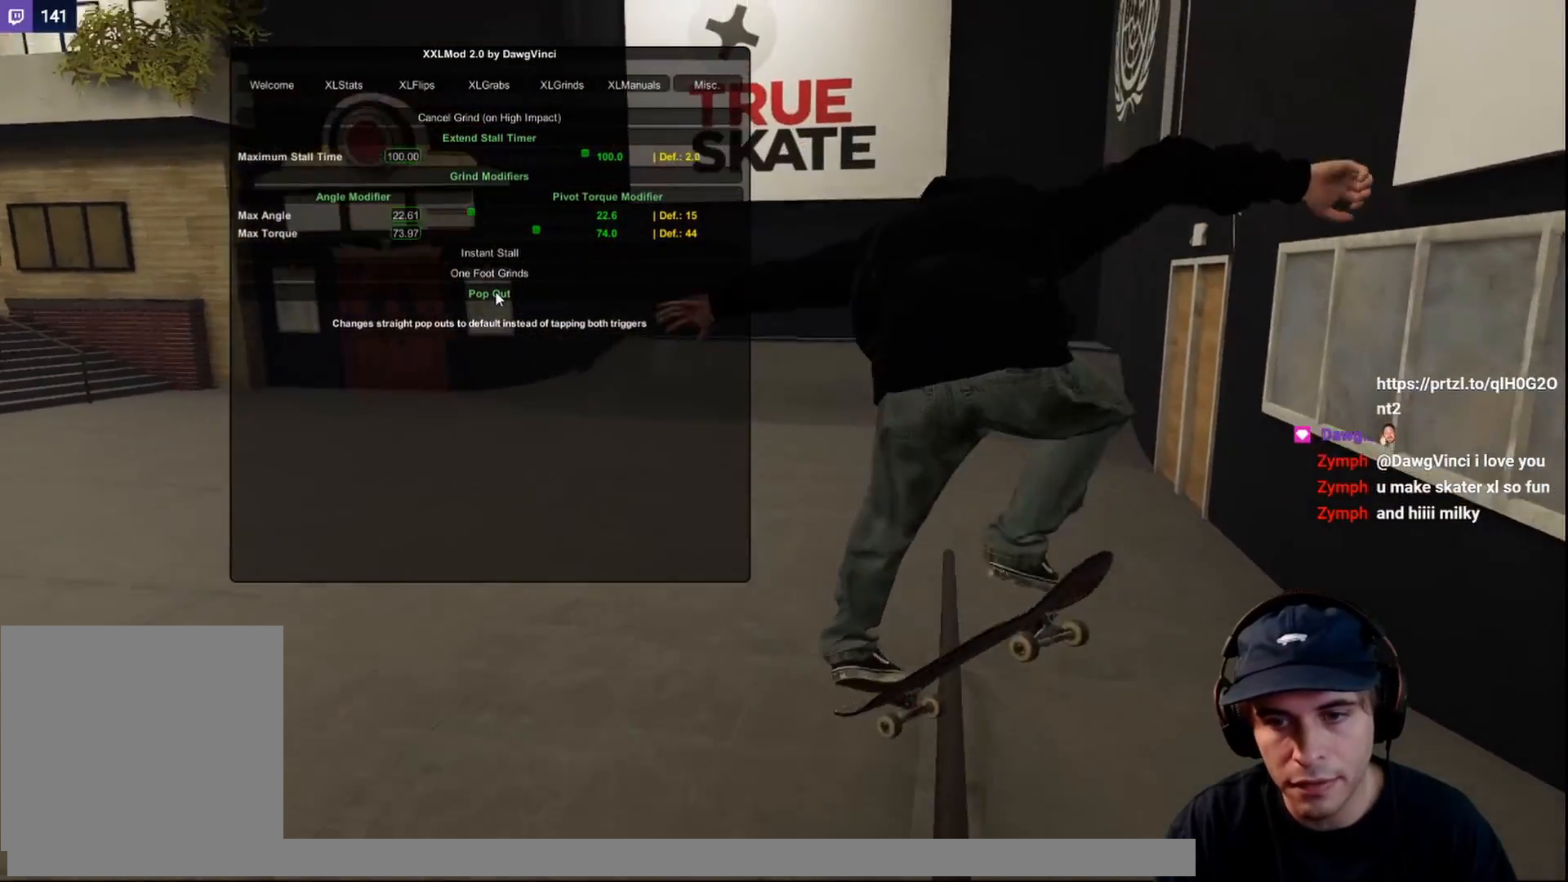
{"buttons": [], "left_stick": "center", "right_stick": "center", "events": [[283, "right_stick", "center"], [300, "left_stick", "center"]]}
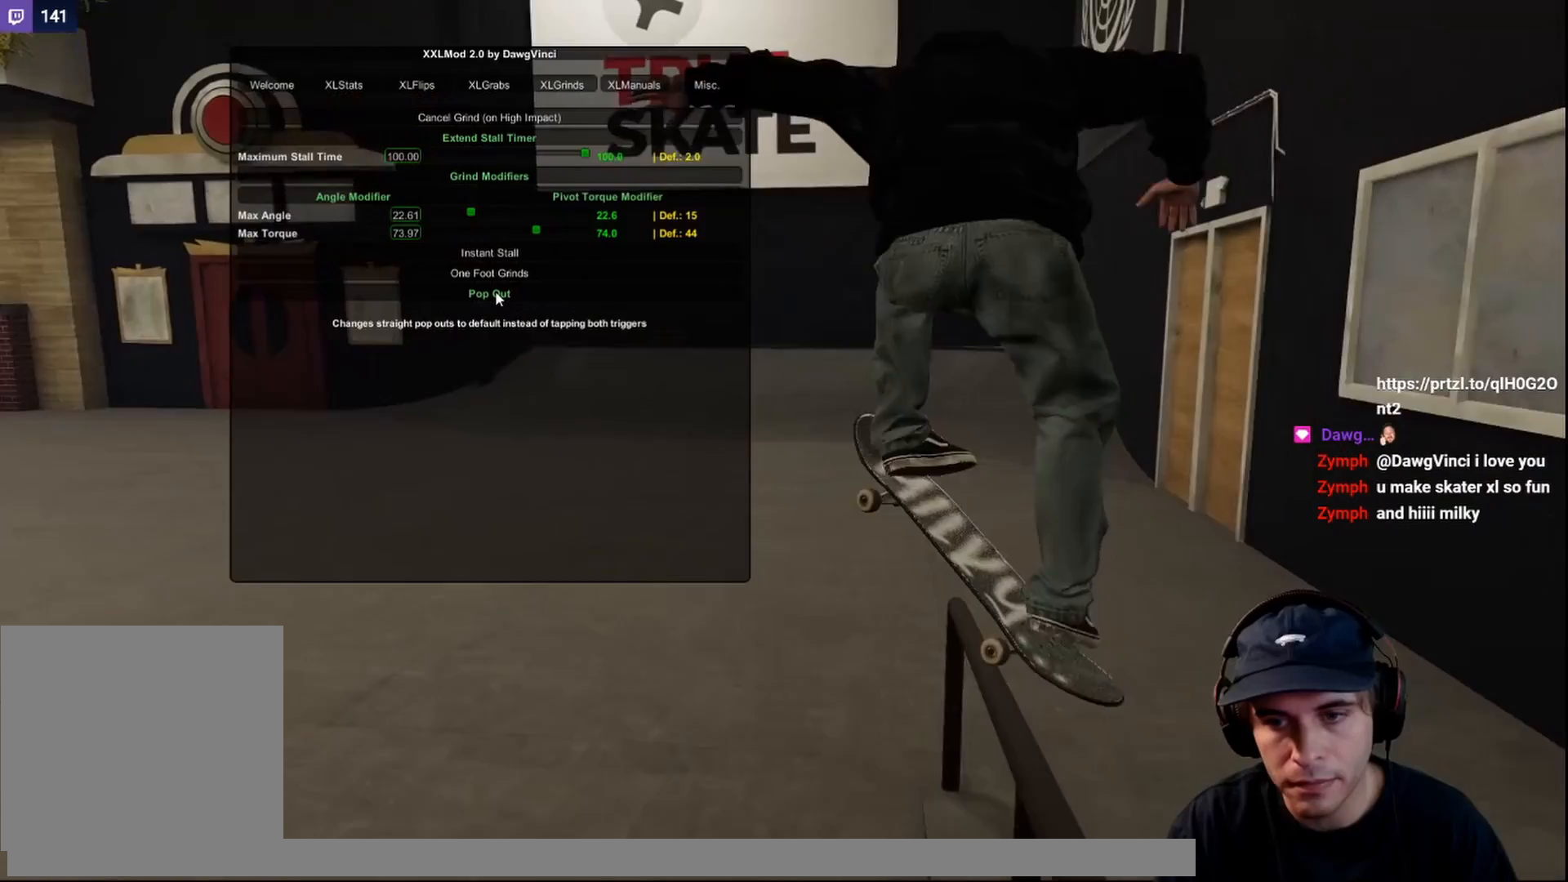
{"buttons": [], "left_stick": "center", "right_stick": "center", "events": [[83, "left_stick", "up"], [83, "right_stick", "up"], [467, "left_stick", "center"], [483, "right_stick", "center"]]}
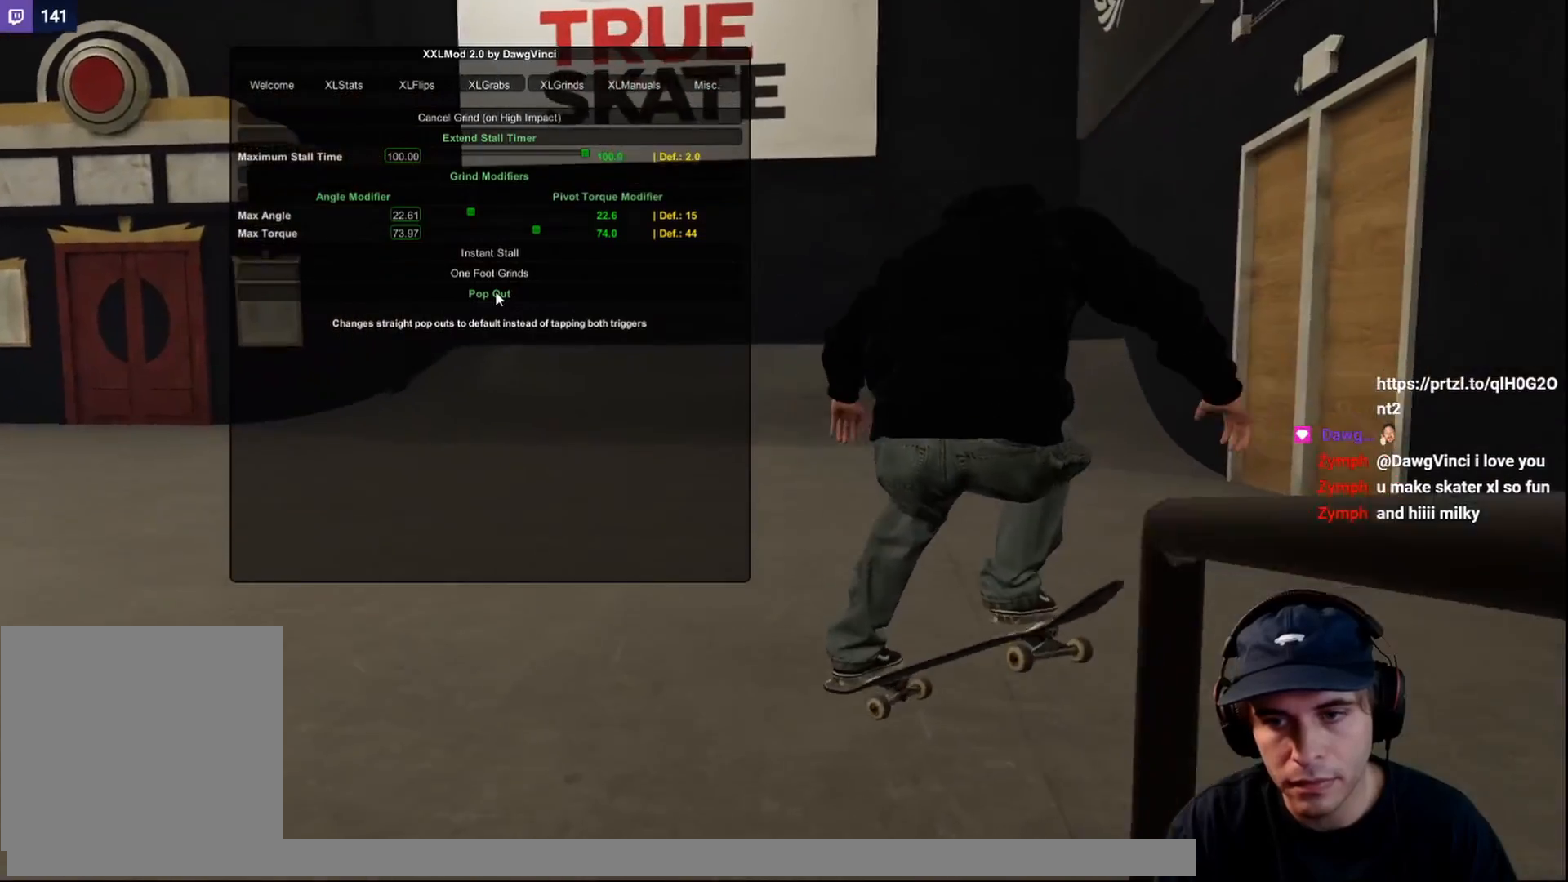
{"buttons": [], "left_stick": "center", "right_stick": "center", "events": [[400, "DPAD_UP", "down"], [500, "DPAD_UP", "up"]]}
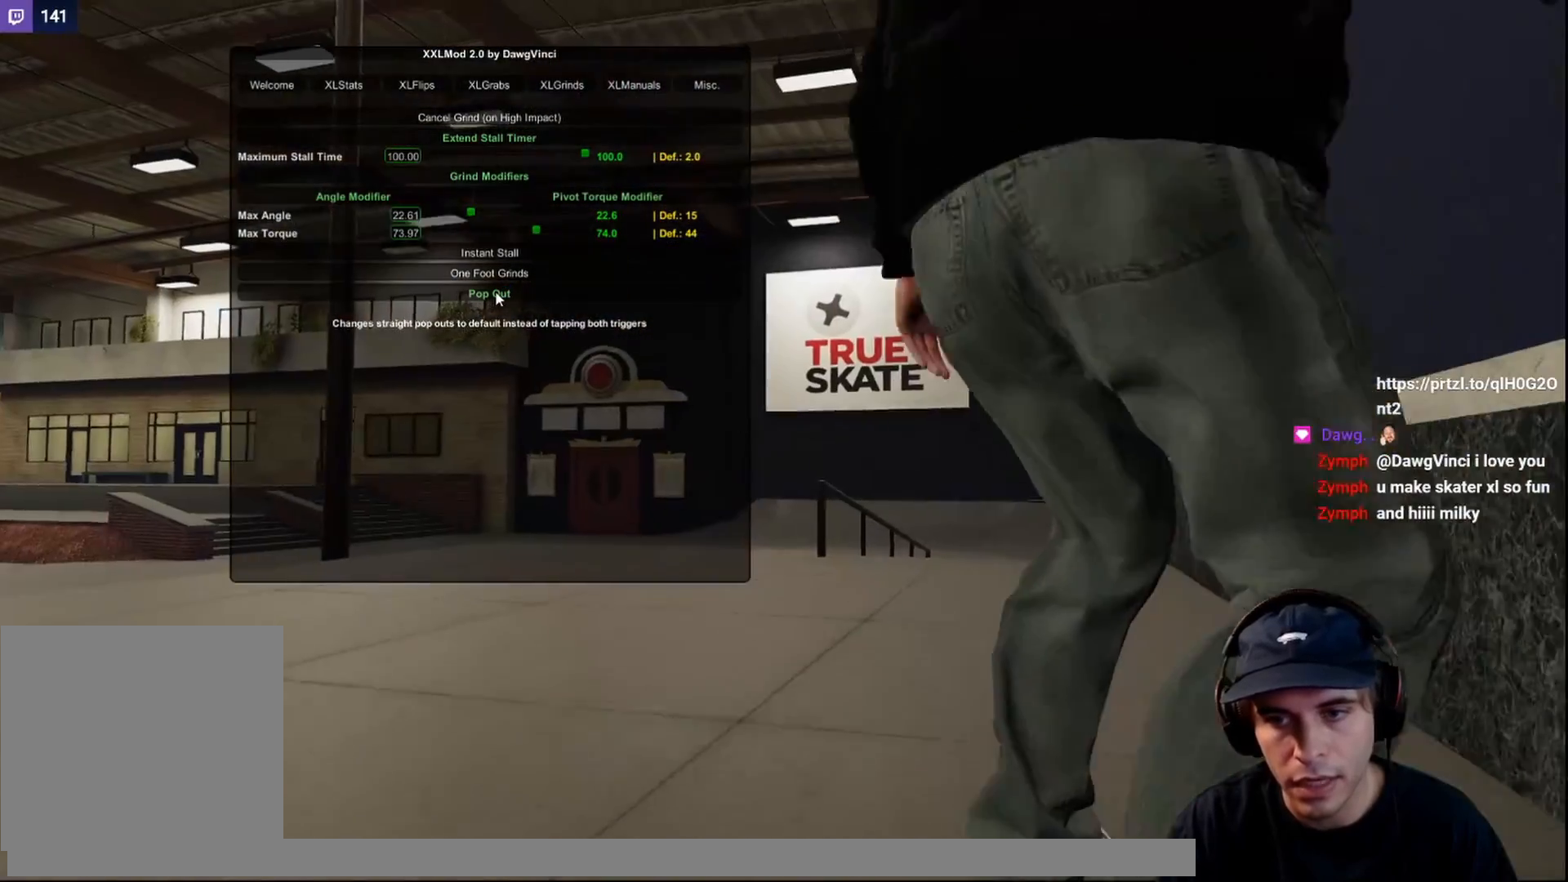
{"buttons": ["A", "L2"], "left_stick": "center", "right_stick": "center", "events": [[67, "A", "down"], [417, "L2", "down"]]}
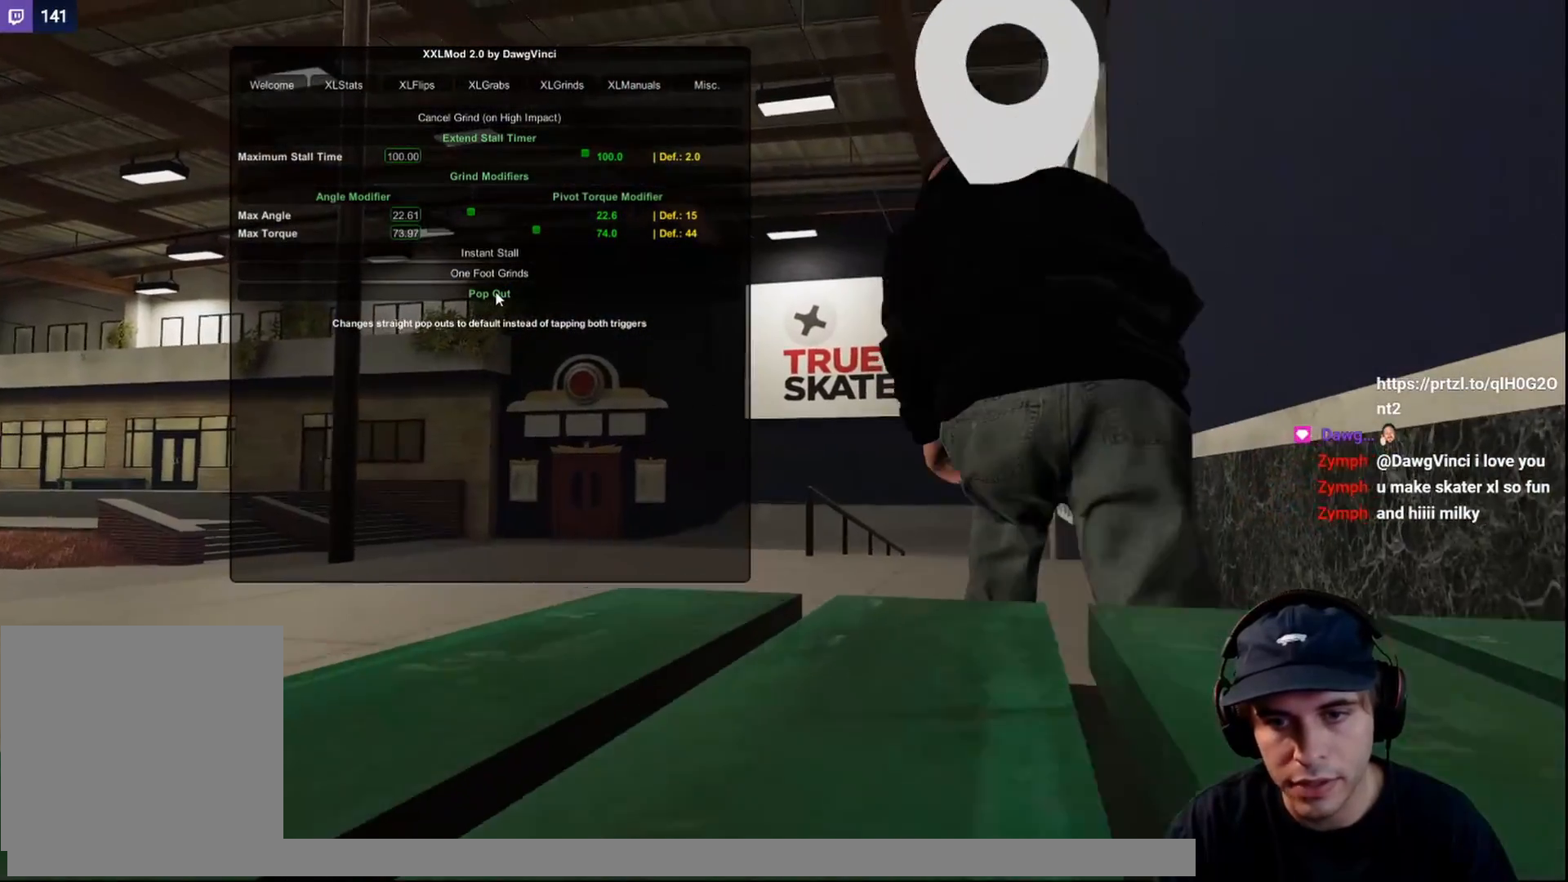
{"buttons": [], "left_stick": "center", "right_stick": "center", "events": [[17, "L2", "up"], [200, "A", "up"]]}
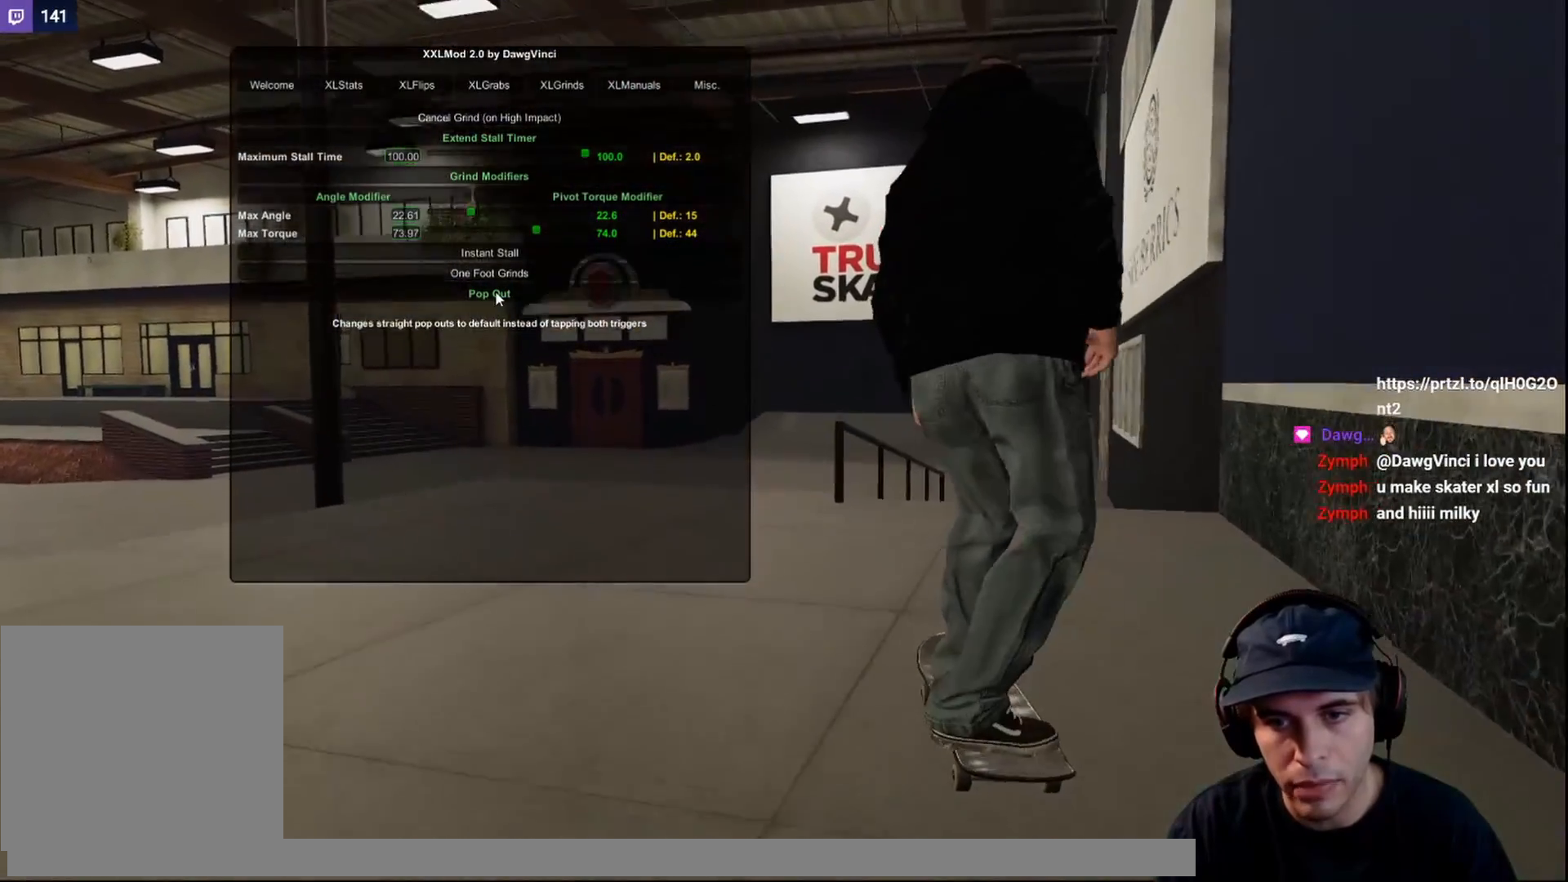
{"buttons": ["R2"], "left_stick": "center", "right_stick": "center", "events": [[167, "R2", "down"], [250, "R2", "up"], [500, "R2", "down"]]}
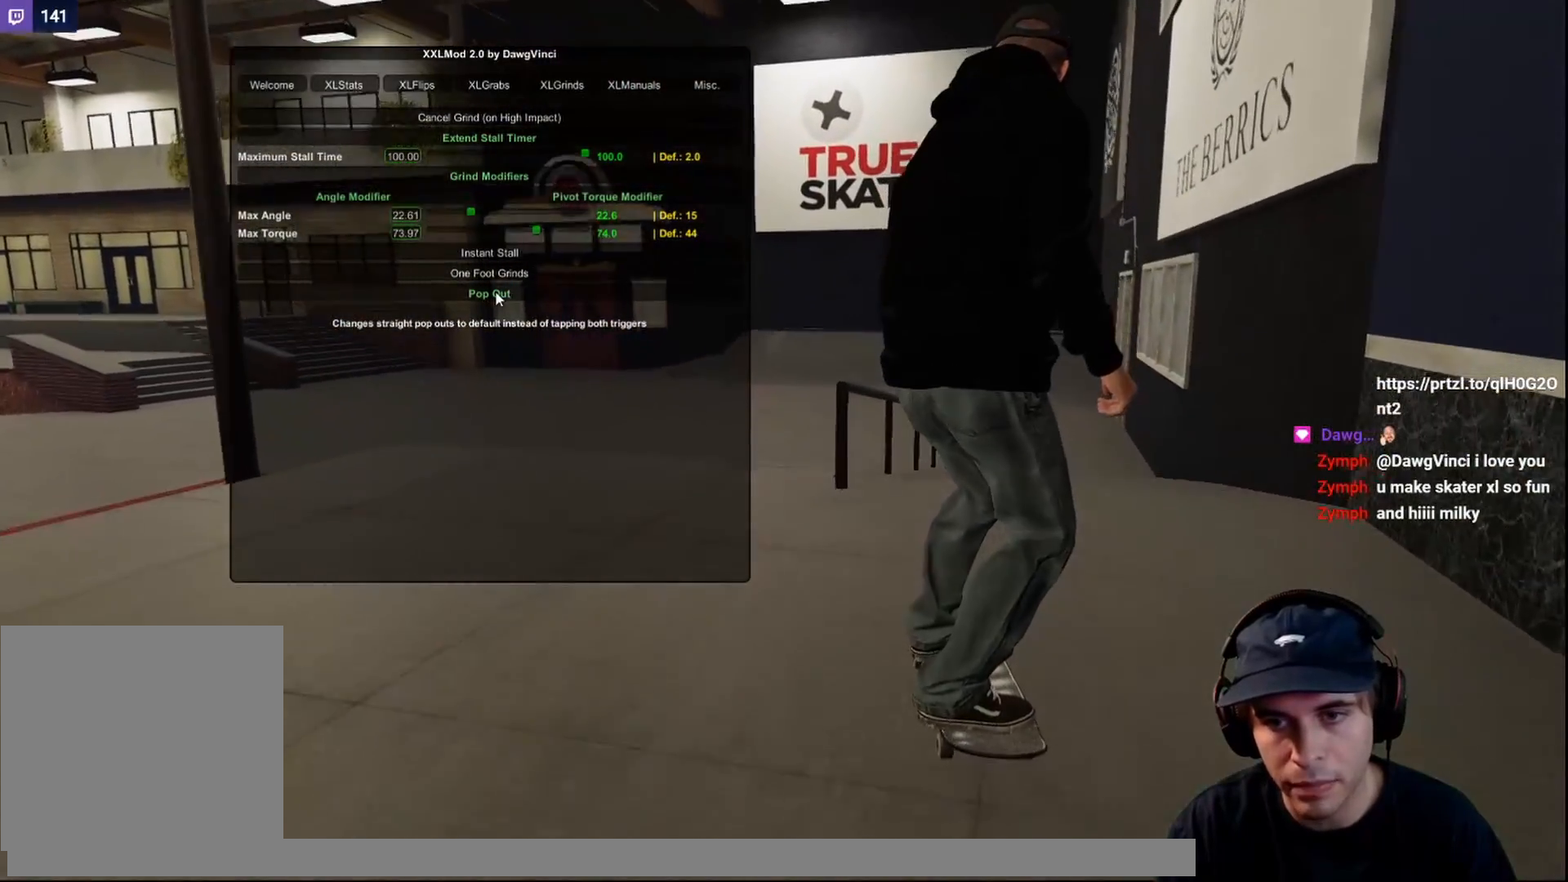
{"buttons": [], "left_stick": "center", "right_stick": "down", "events": [[133, "R2", "up"], [200, "right_stick", "down"]]}
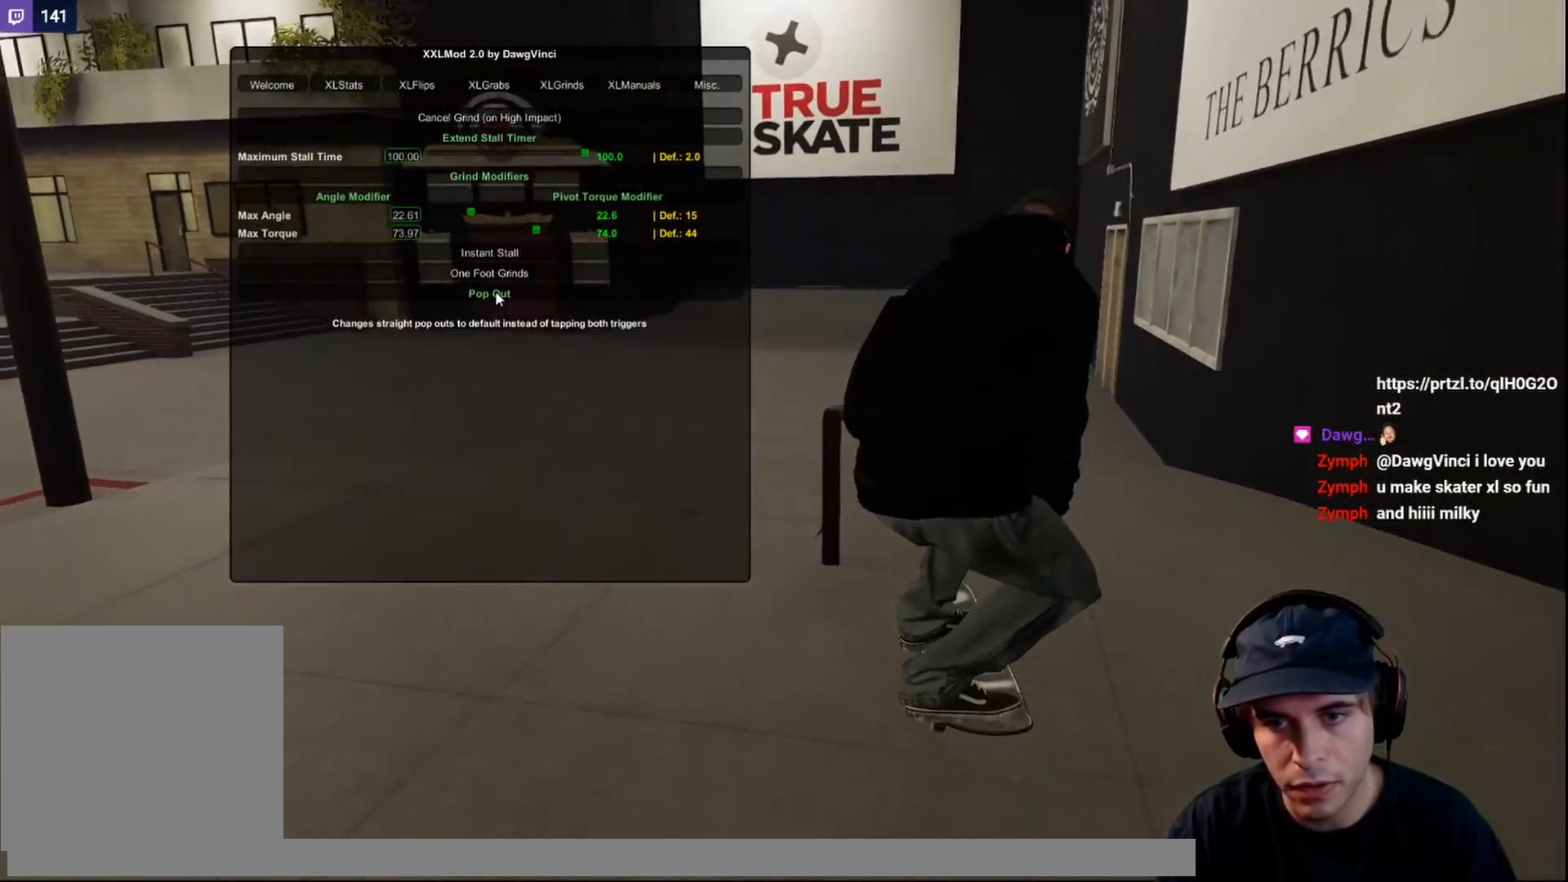
{"buttons": [], "left_stick": "up", "right_stick": "up", "events": [[33, "R2", "down"], [100, "right_stick", "center"], [267, "left_stick", "up"], [300, "right_stick", "up"], [350, "R2", "up"]]}
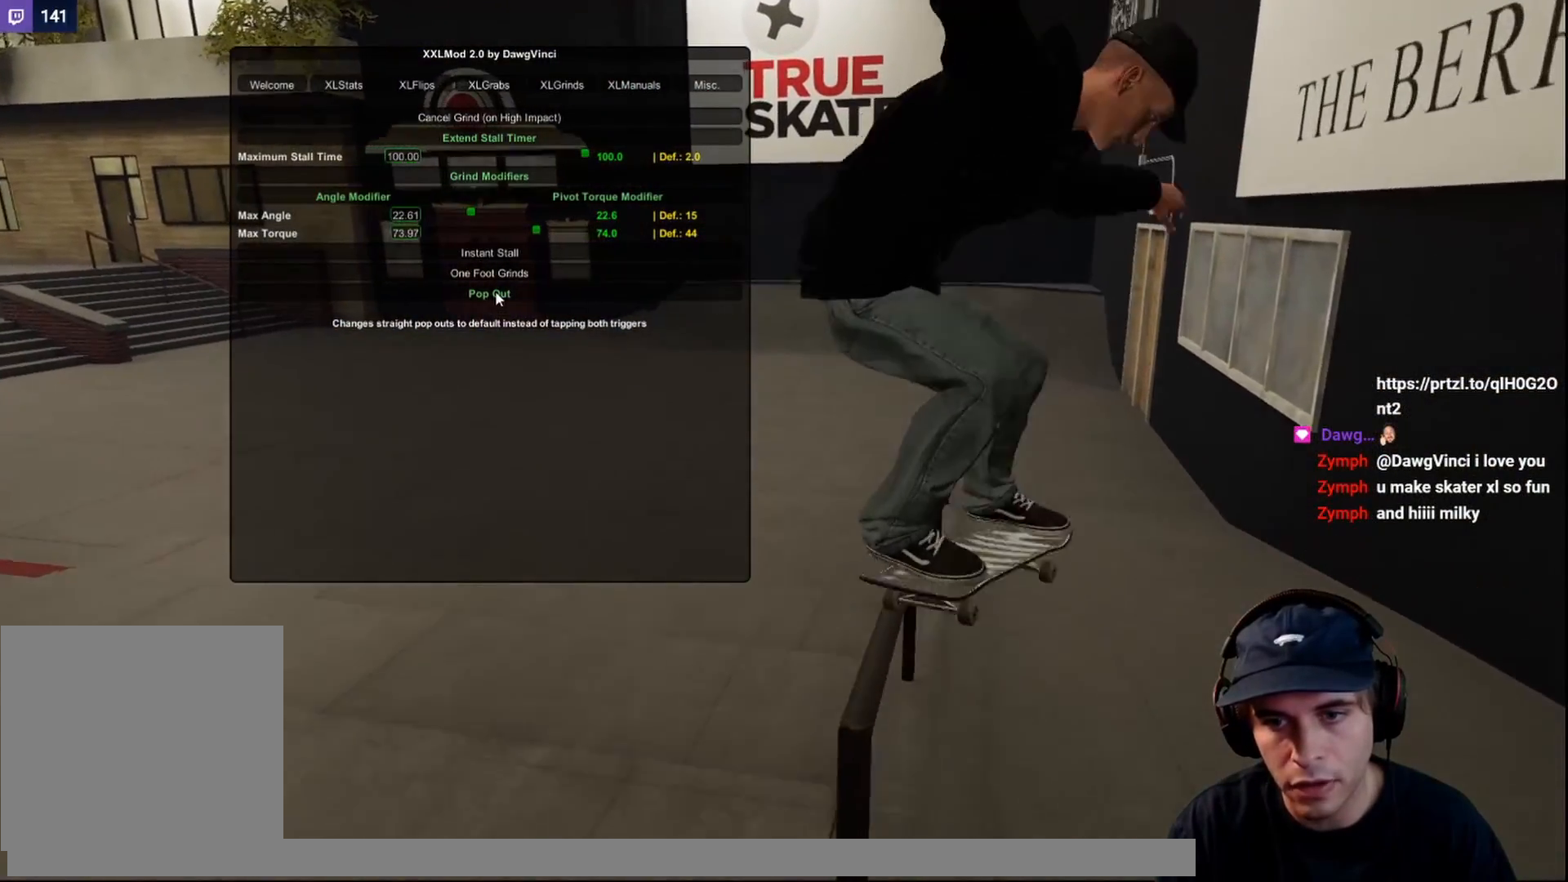
{"buttons": [], "left_stick": "up", "right_stick": "up", "events": []}
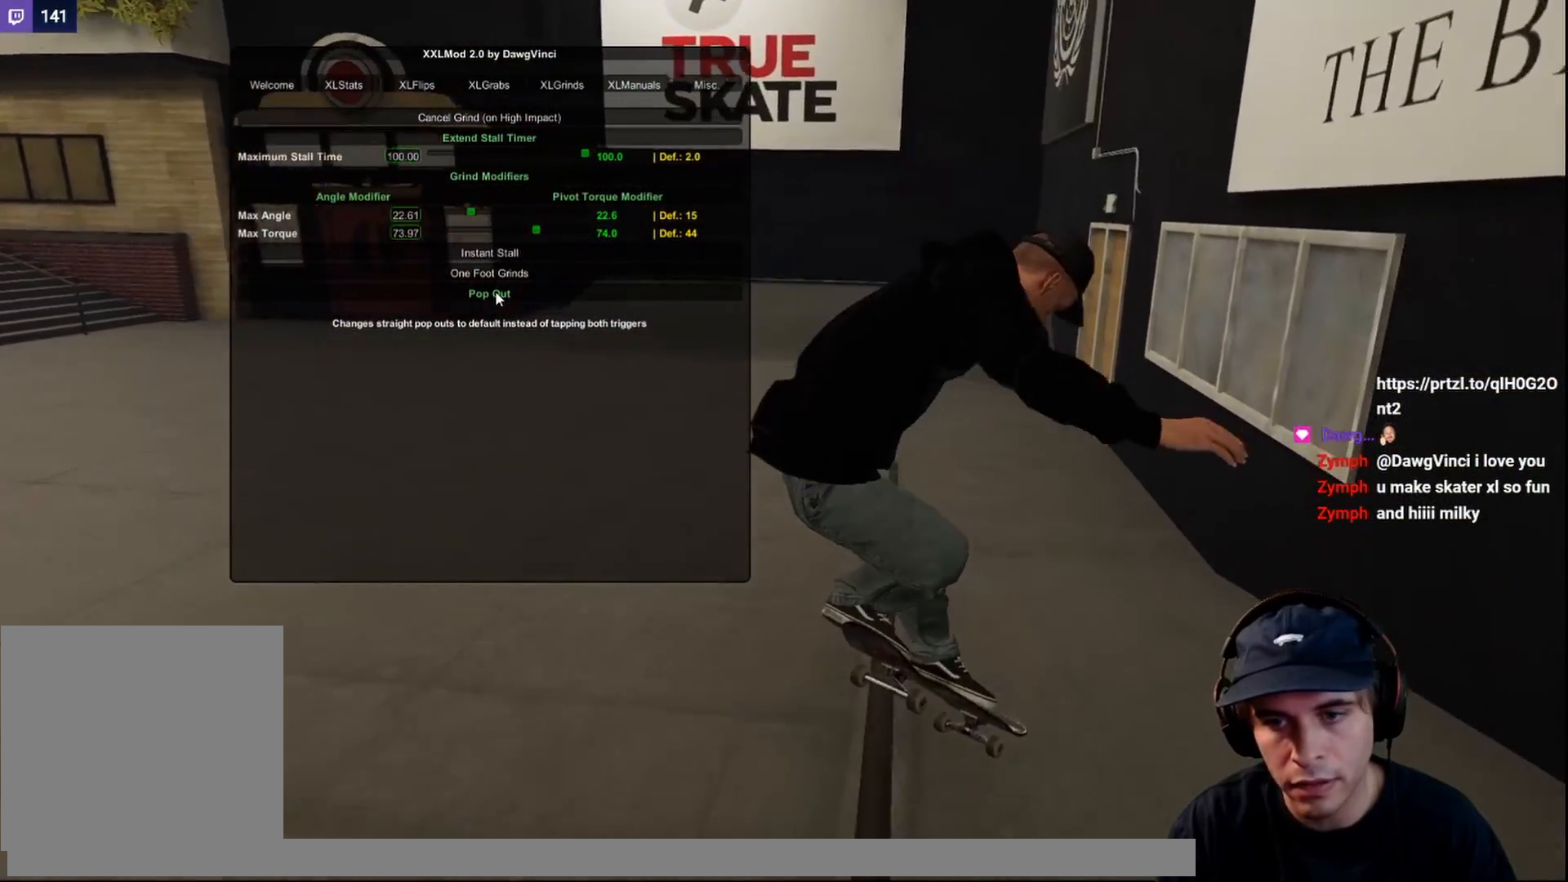
{"buttons": [], "left_stick": "up", "right_stick": "down", "events": [[83, "right_stick", "down"], [117, "left_stick", "center"], [133, "right_stick", "center"], [400, "right_stick", "down"], [433, "left_stick", "up"]]}
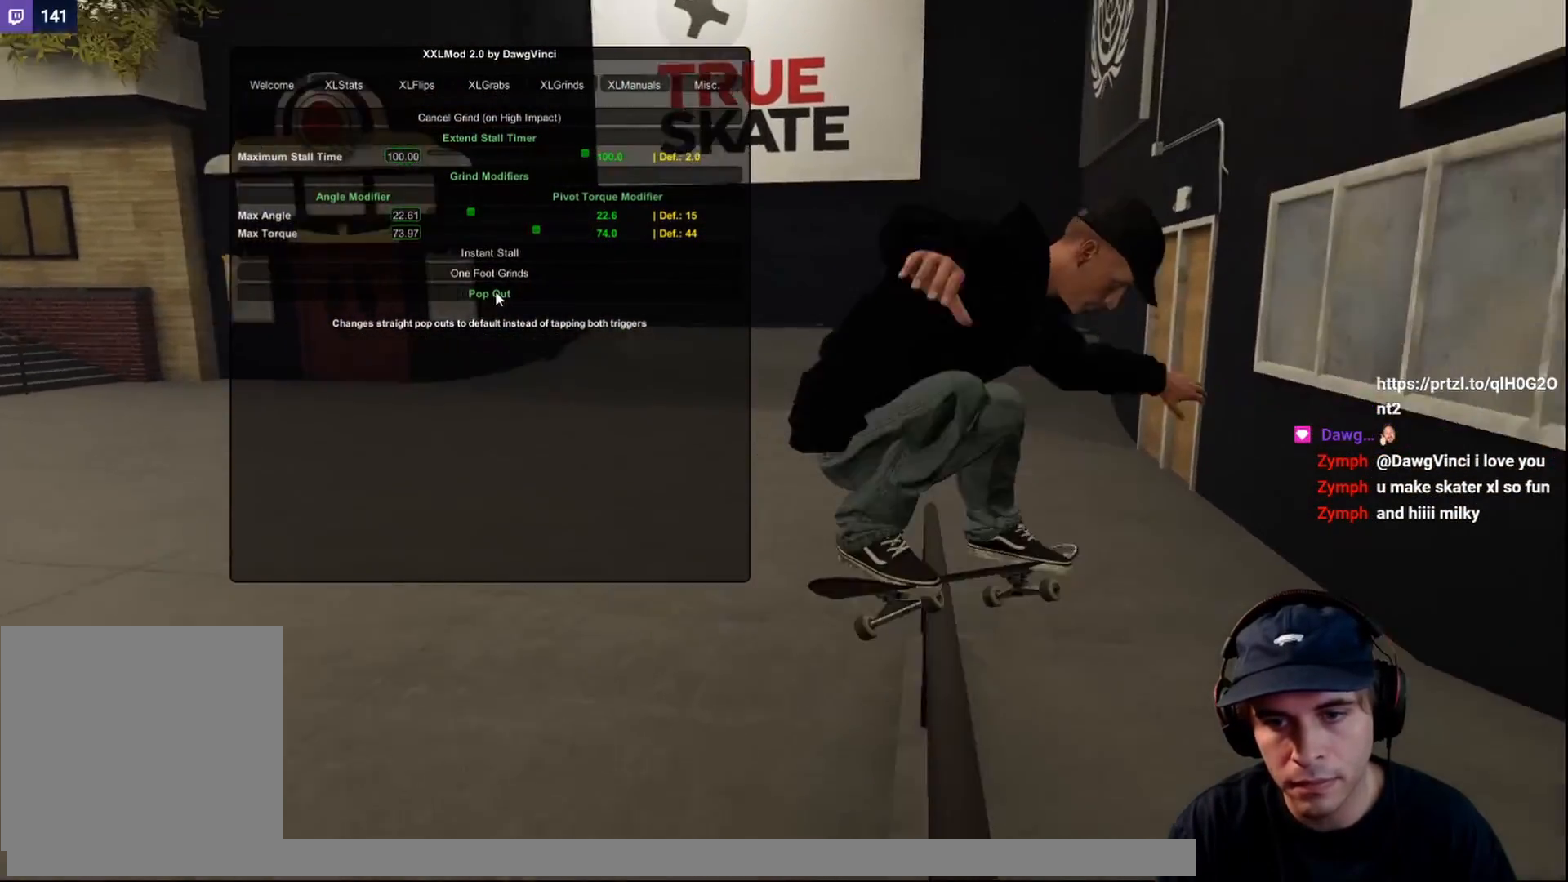
{"buttons": [], "left_stick": "center", "right_stick": "center", "events": [[367, "right_stick", "center"], [400, "left_stick", "center"]]}